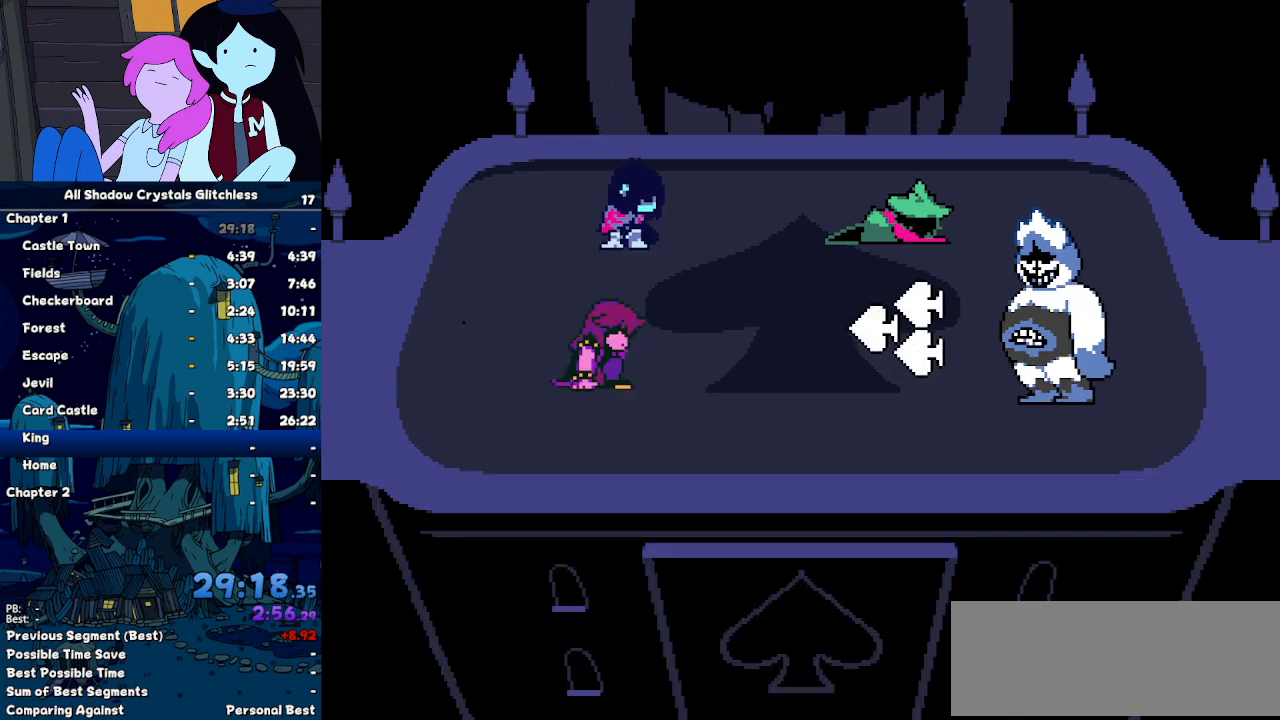
Gameplay with keyboard; each line is a JSON object with the keys held at the frame after it. "events" lists presses ("down") and releases ("up") of "c", "ctrl", "down", "left", "return", "right", "shift", "up", "x" and "z" between this image and that frame as [ms after this image, input, new state], when the widget could be followed in between. No other keys are recorded. Mouse input is not recorded.
{"keys": ["ctrl", "shift"], "events": [[33, "z", "down"], [67, "z", "up"], [133, "return", "down"], [167, "return", "up"], [233, "z", "down"], [267, "return", "down"], [267, "z", "up"], [367, "return", "up"], [367, "z", "down"], [400, "z", "up"], [467, "return", "down"], [500, "return", "up"]]}
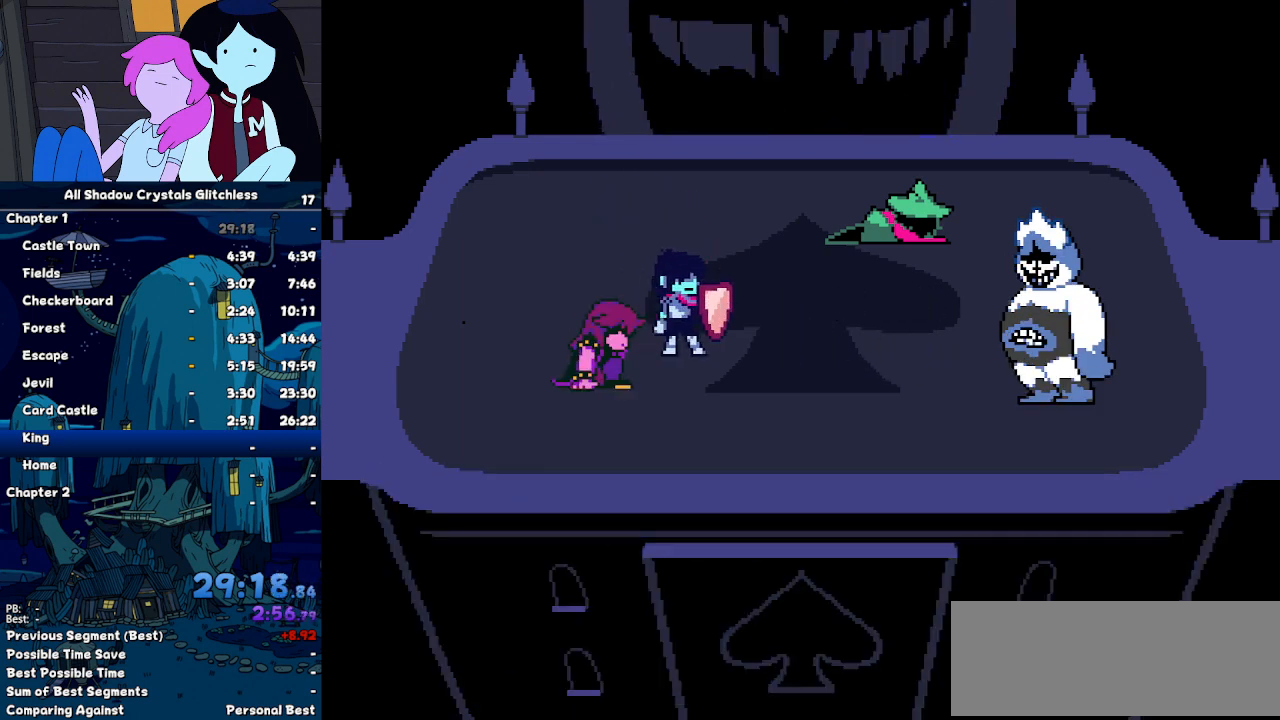
{"keys": ["ctrl", "shift"], "events": [[33, "z", "down"], [100, "z", "up"], [133, "return", "down"], [200, "return", "up"], [233, "z", "down"], [267, "return", "down"], [267, "z", "up"], [367, "return", "up"], [367, "z", "down"], [433, "return", "down"], [433, "z", "up"], [500, "return", "up"]]}
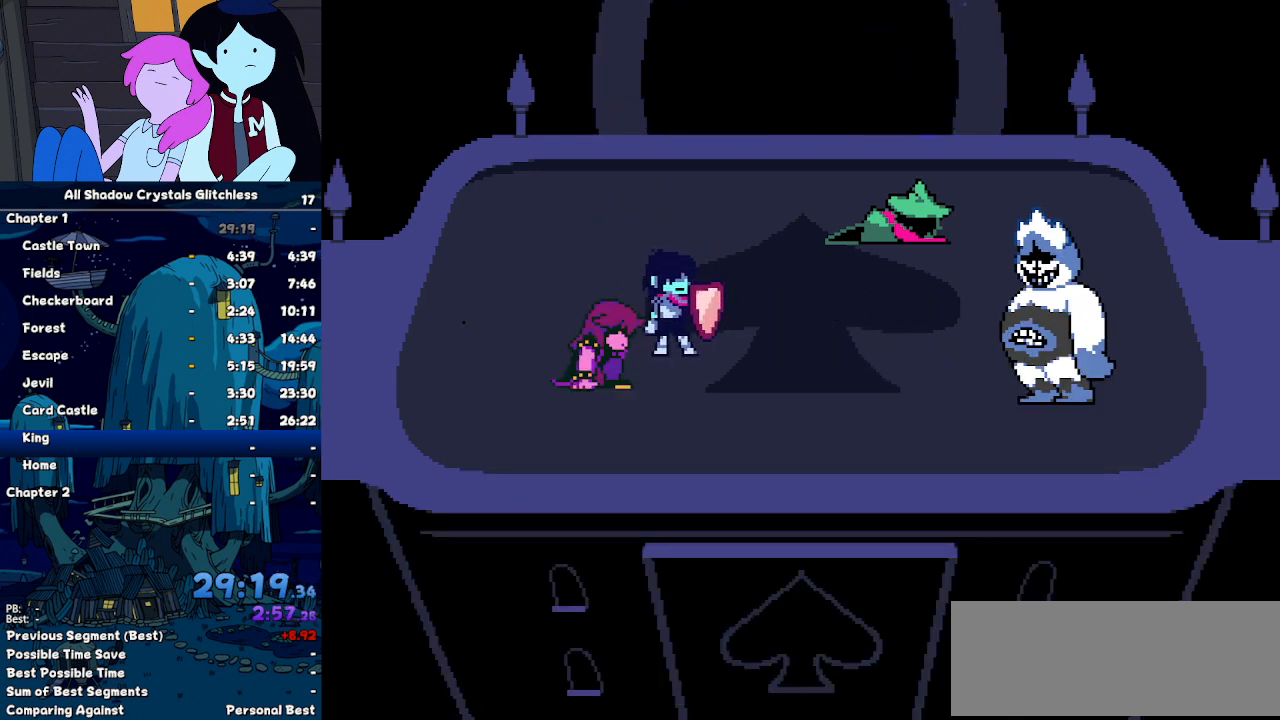
{"keys": ["ctrl", "return", "shift"], "events": [[67, "z", "down"], [100, "return", "down"], [100, "z", "up"], [200, "return", "up"], [200, "z", "down"], [267, "z", "up"], [300, "return", "down"], [333, "return", "up"], [400, "z", "down"], [433, "return", "down"], [433, "z", "up"]]}
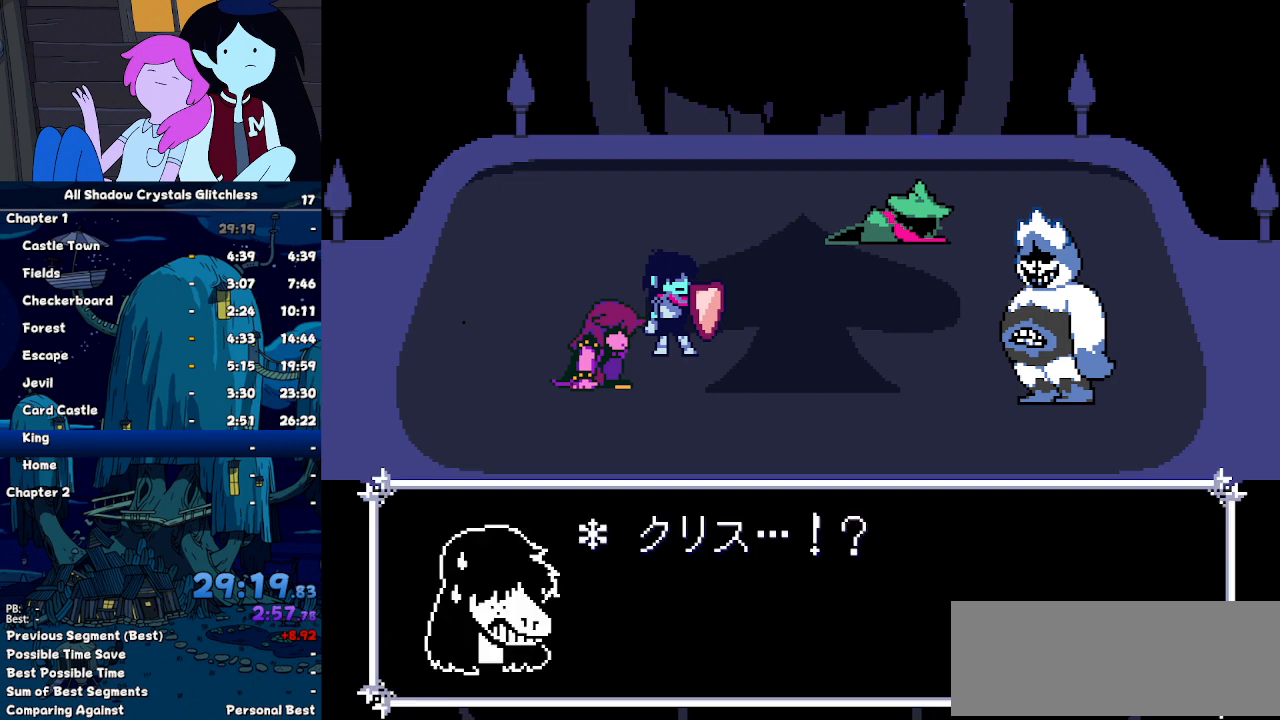
{"keys": ["ctrl", "return", "shift"], "events": [[33, "return", "up"], [33, "z", "down"], [133, "return", "down"], [133, "z", "up"], [233, "return", "up"], [267, "z", "down"], [300, "return", "down"], [300, "z", "up"], [367, "return", "up"], [400, "z", "down"], [467, "return", "down"], [467, "z", "up"]]}
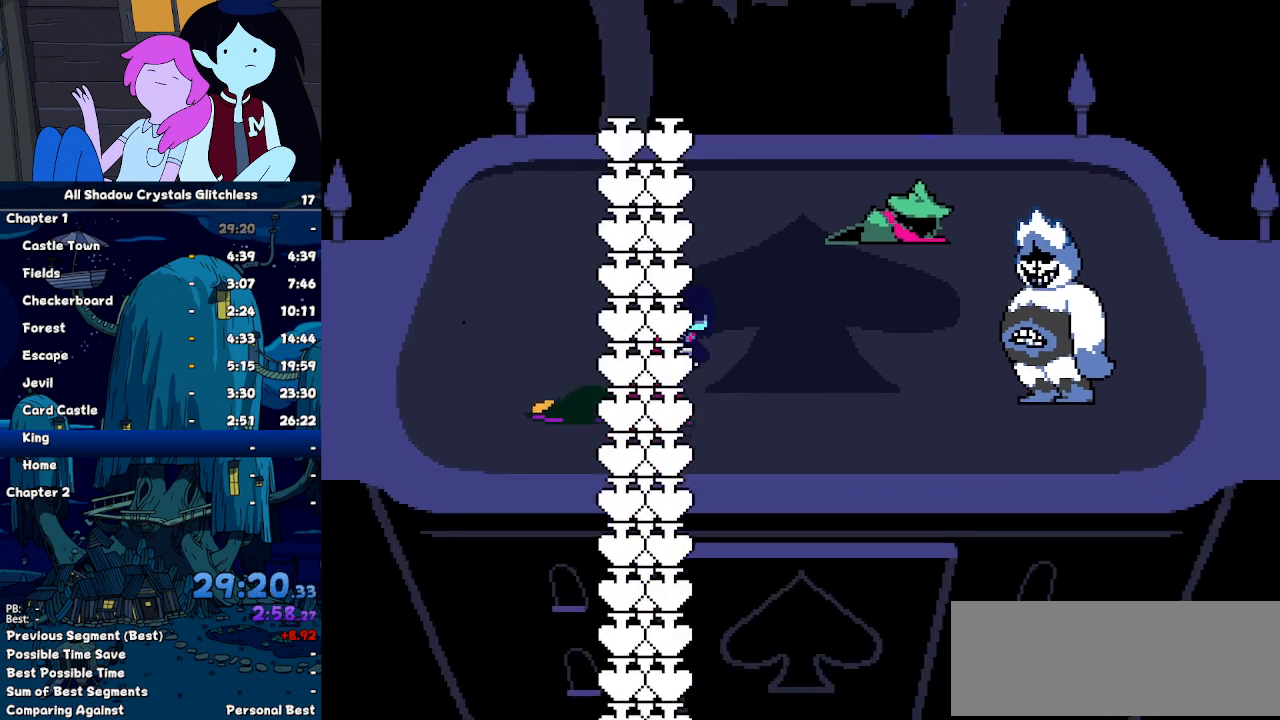
{"keys": ["ctrl", "return", "shift"], "events": [[33, "return", "up"], [100, "z", "down"], [133, "return", "down"], [133, "z", "up"], [233, "return", "up"], [233, "z", "down"], [333, "return", "down"], [333, "z", "up"], [433, "return", "up"], [467, "return", "down"]]}
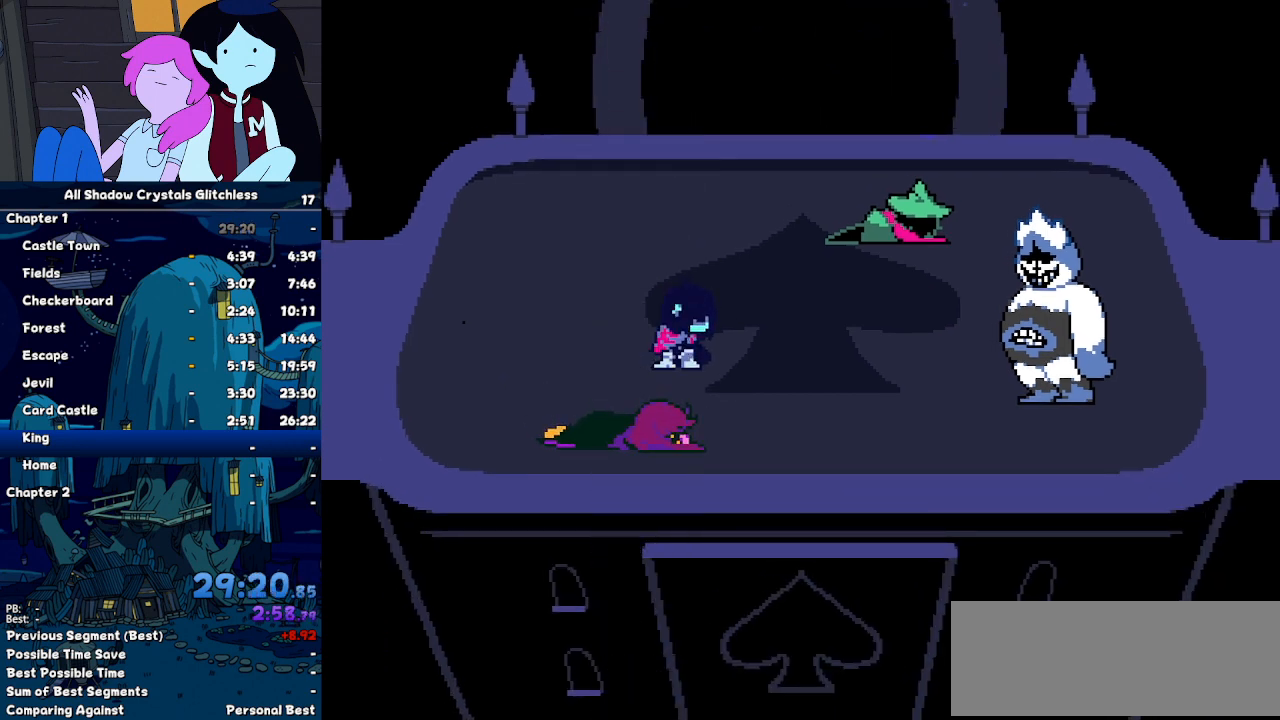
{"keys": ["ctrl", "shift", "z"], "events": [[67, "return", "up"], [100, "z", "down"], [167, "return", "down"], [167, "z", "up"], [267, "return", "up"], [300, "z", "down"], [333, "return", "down"], [333, "z", "up"], [433, "return", "up"], [500, "z", "down"]]}
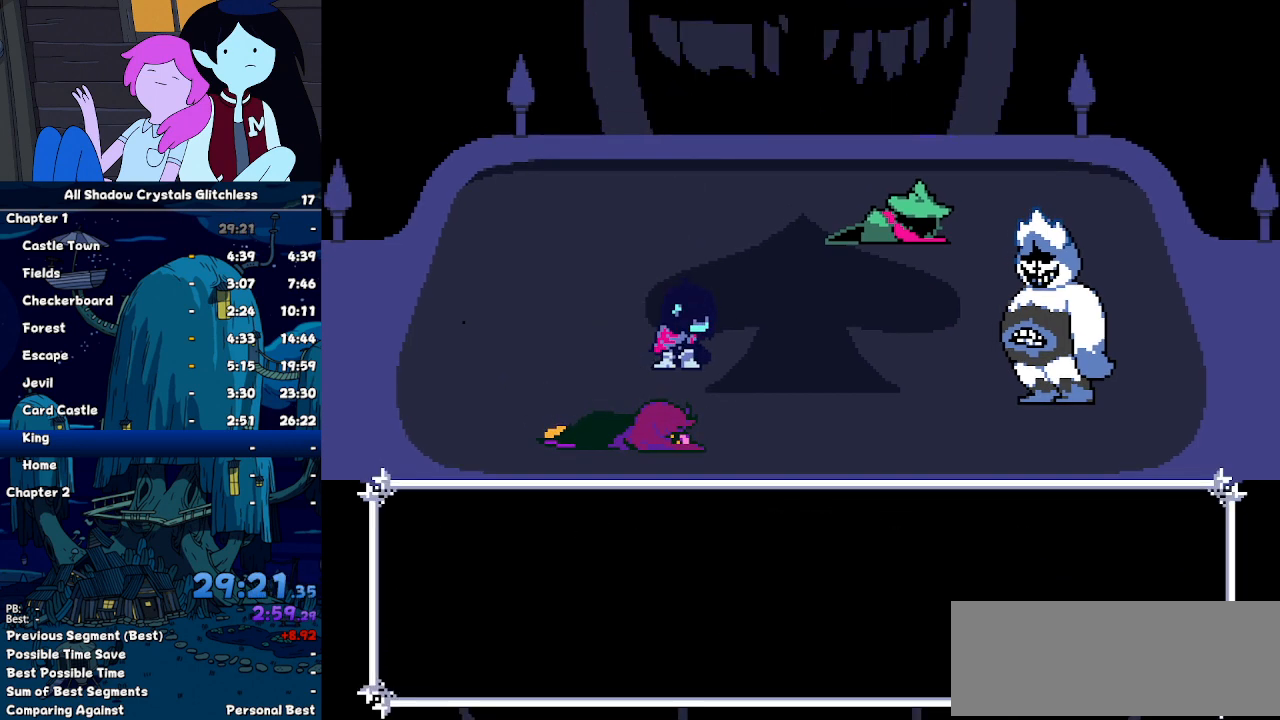
{"keys": ["ctrl", "shift"], "events": [[33, "return", "down"], [33, "z", "up"], [67, "return", "up"], [167, "return", "down"], [167, "z", "down"], [233, "z", "up"], [267, "return", "up"], [300, "z", "down"], [333, "return", "down"], [367, "z", "up"], [400, "return", "up"], [467, "z", "down"], [500, "z", "up"]]}
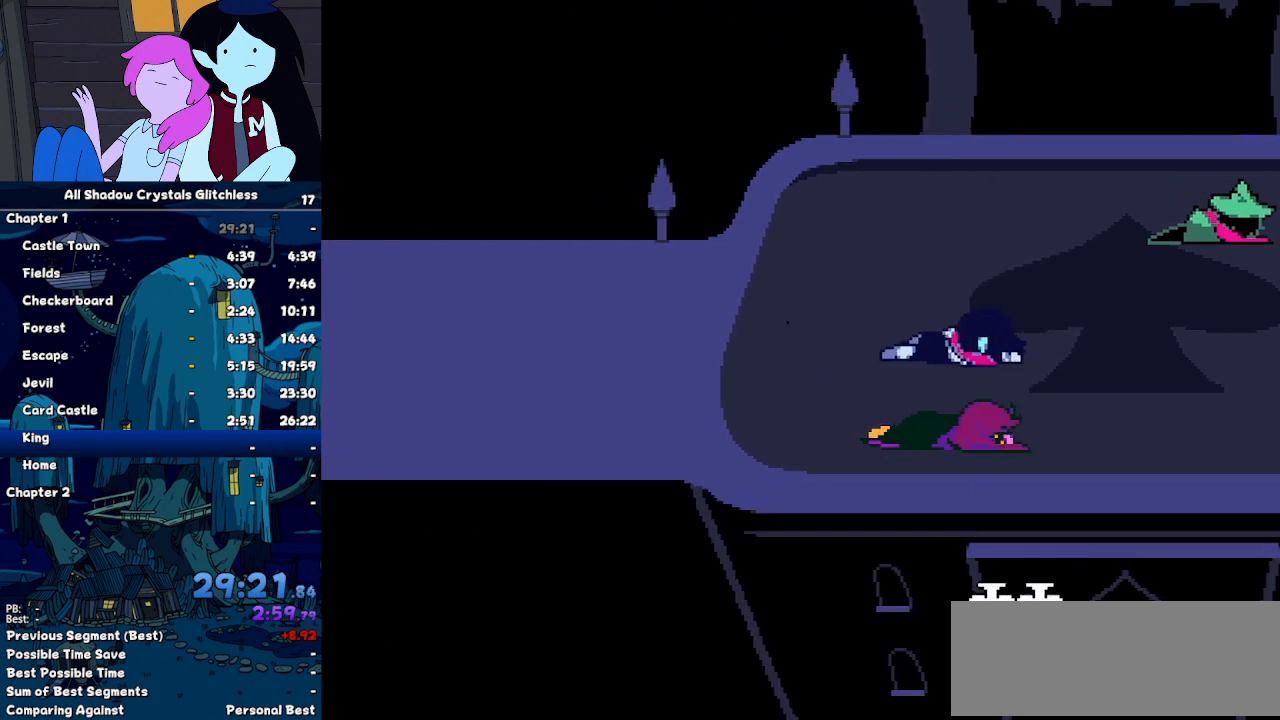
{"keys": ["ctrl", "shift"], "events": [[33, "return", "down"], [100, "return", "up"], [133, "z", "down"], [200, "z", "up"]]}
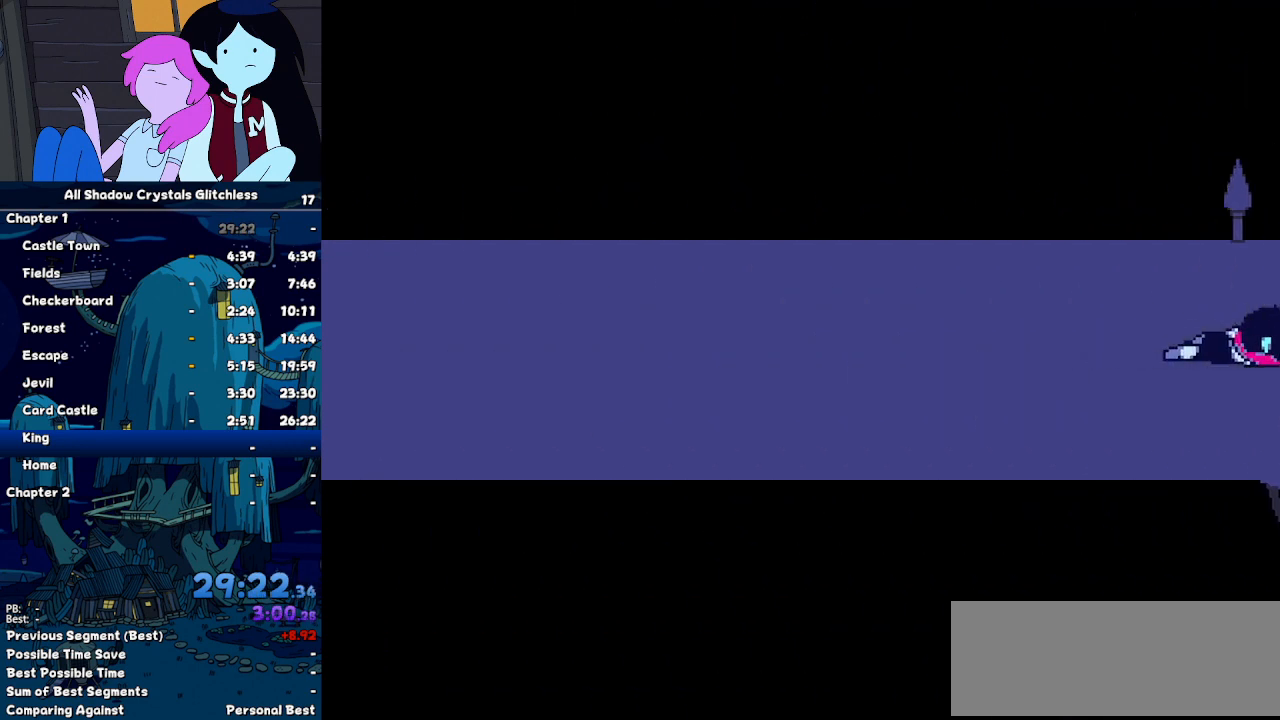
{"keys": ["ctrl", "shift"], "events": []}
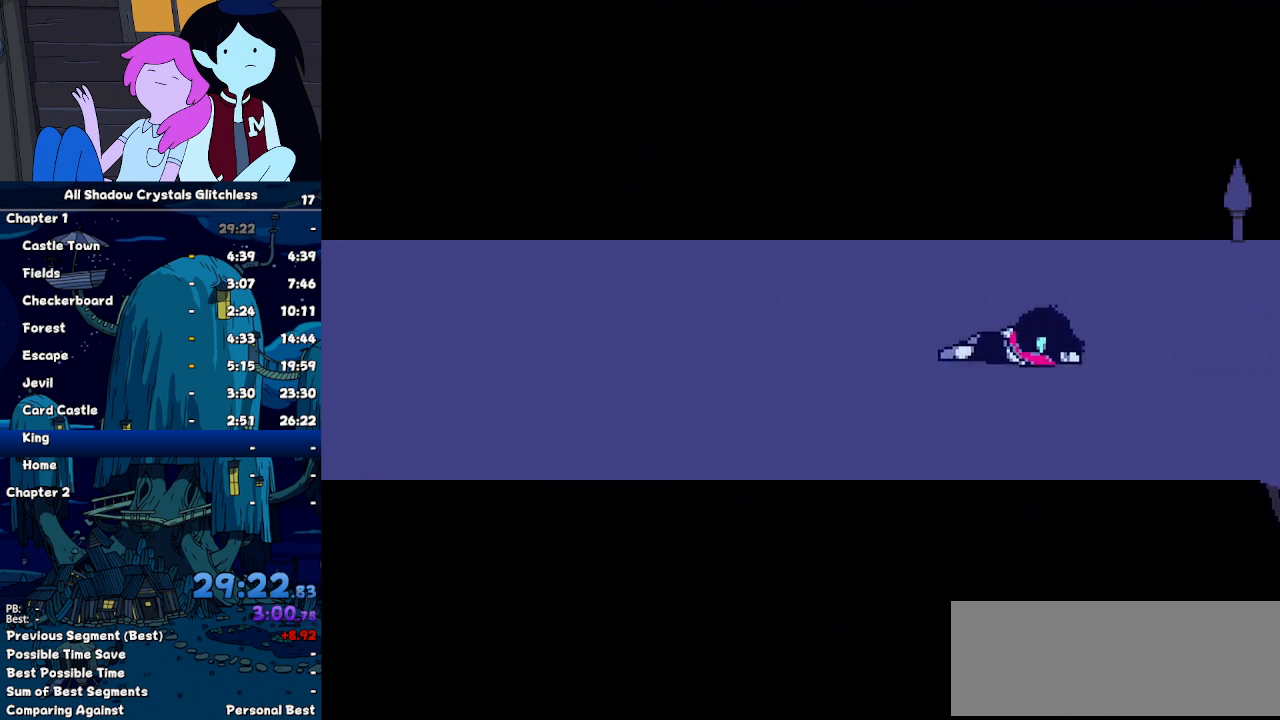
{"keys": ["ctrl", "shift"], "events": []}
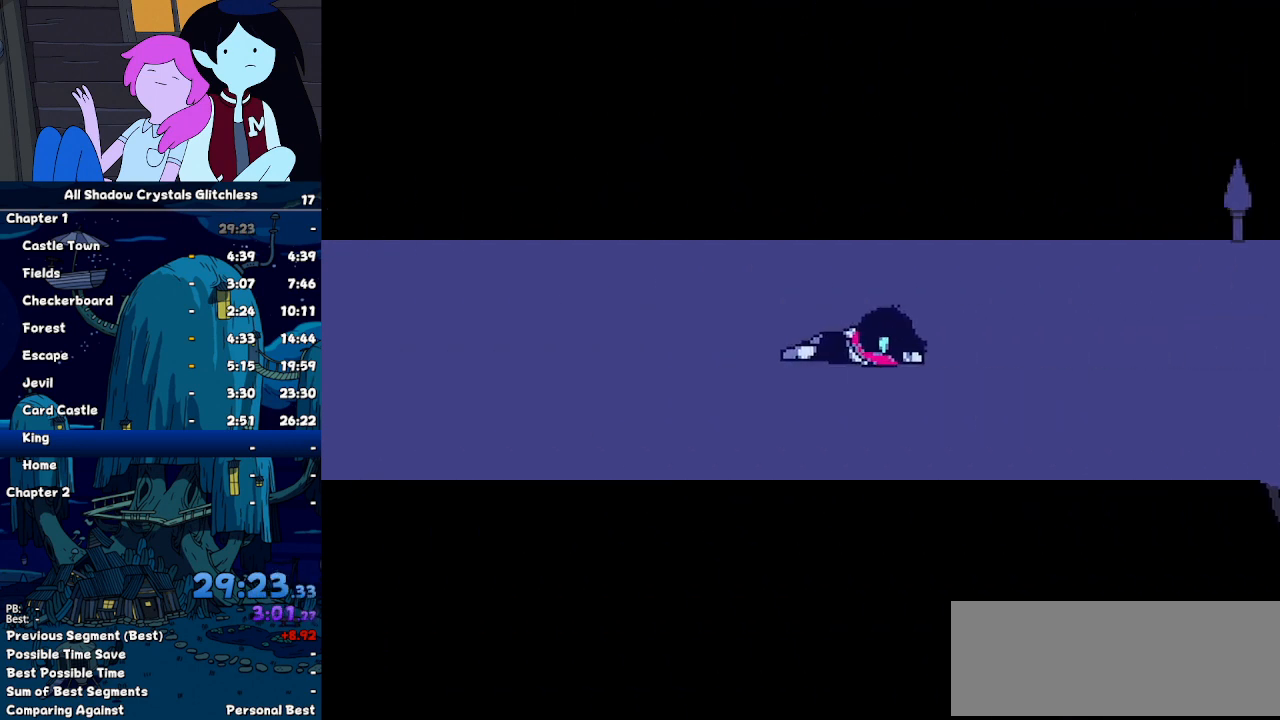
{"keys": ["ctrl", "shift"], "events": []}
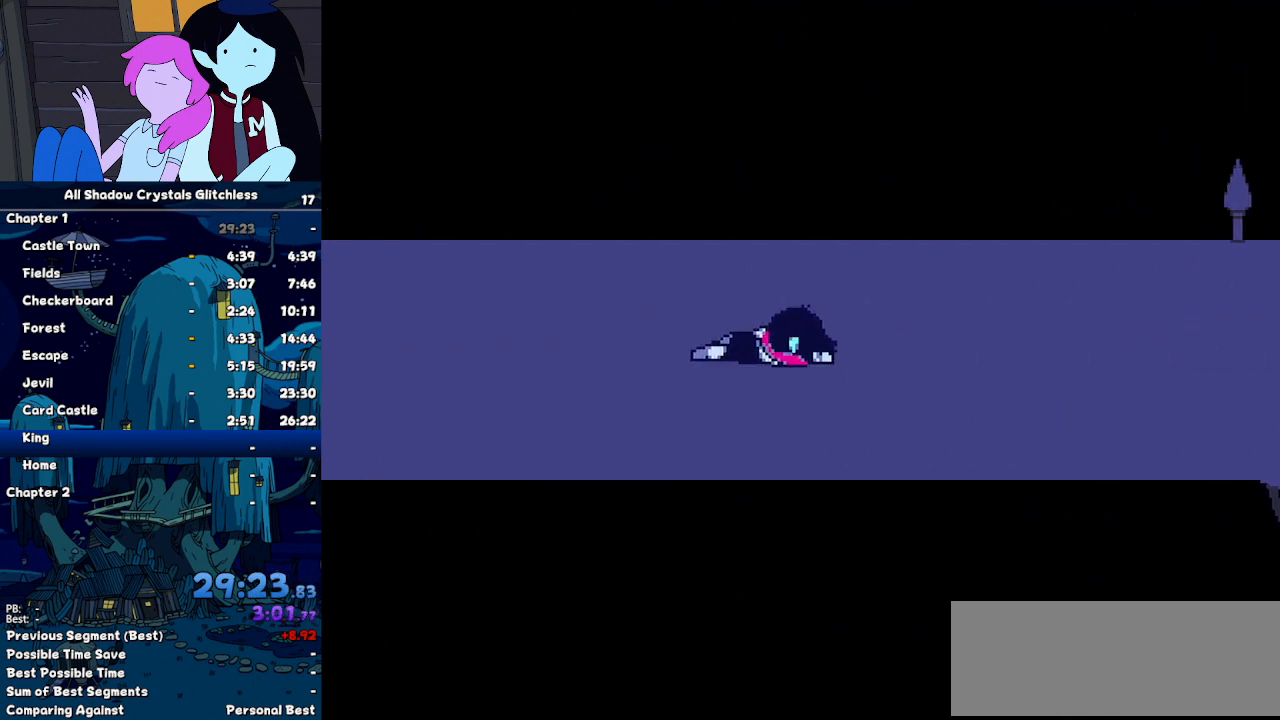
{"keys": ["ctrl", "shift"], "events": []}
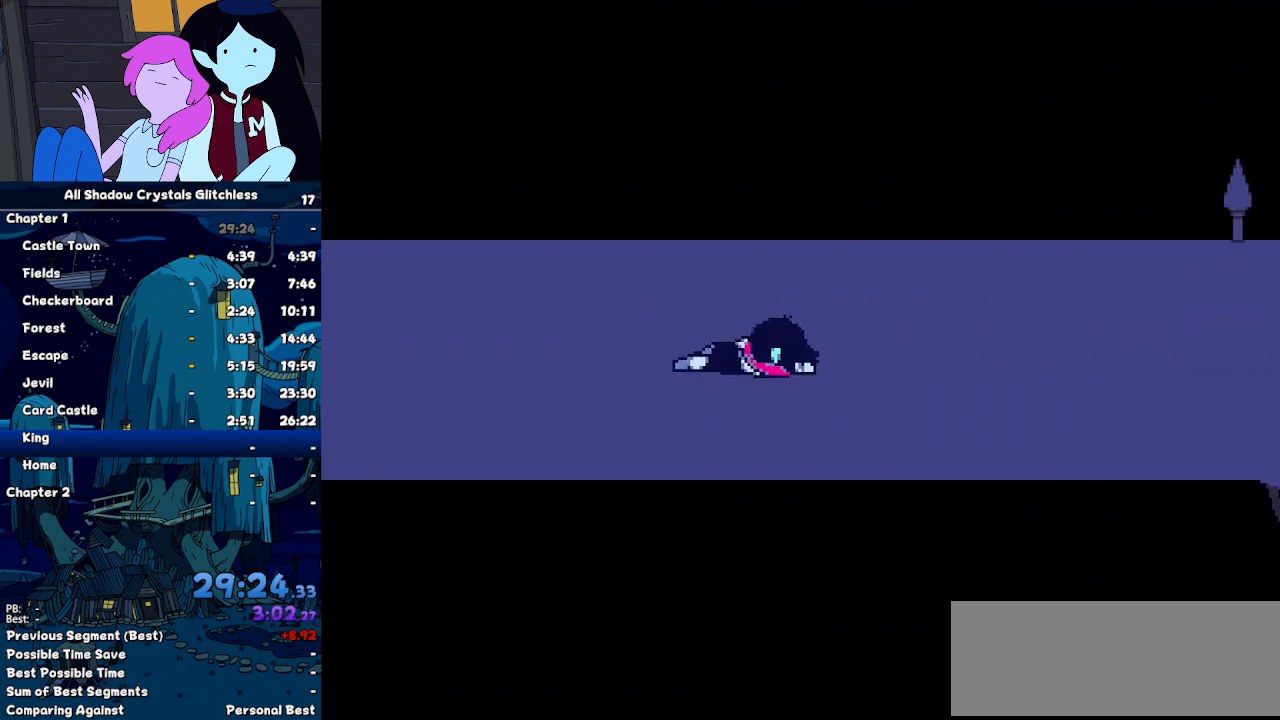
{"keys": ["ctrl", "shift"], "events": []}
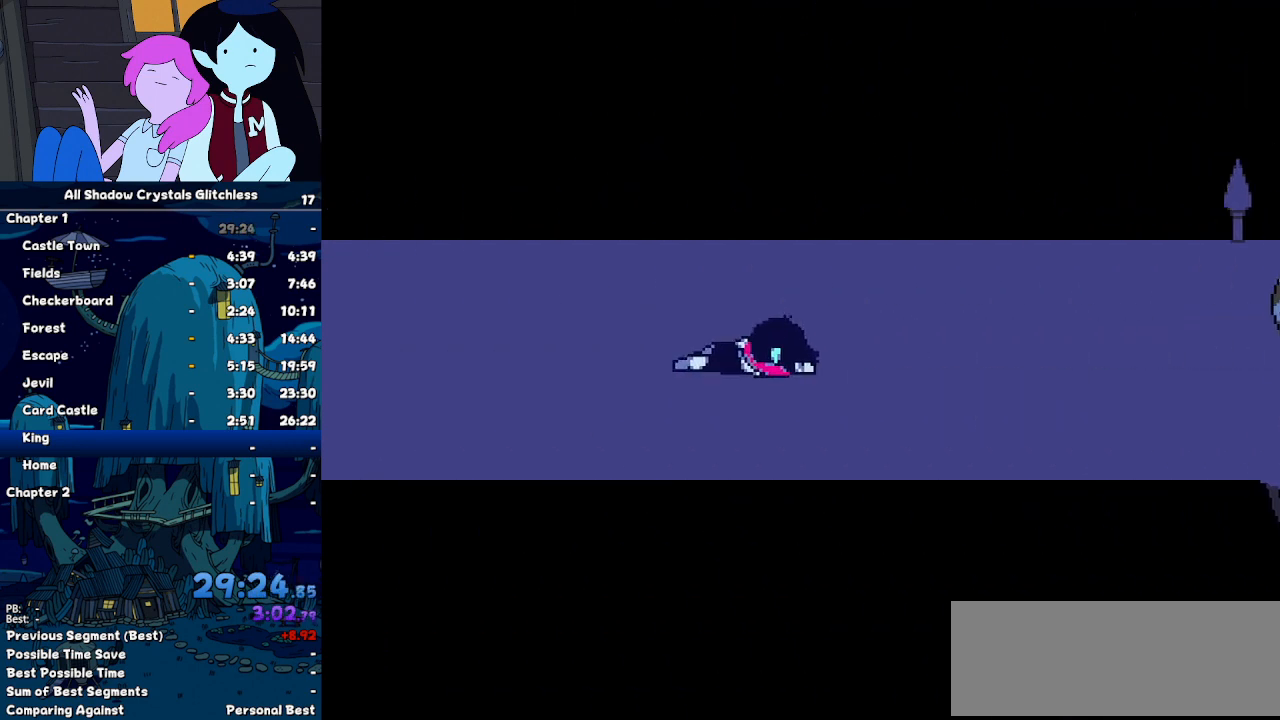
{"keys": ["ctrl", "shift"], "events": []}
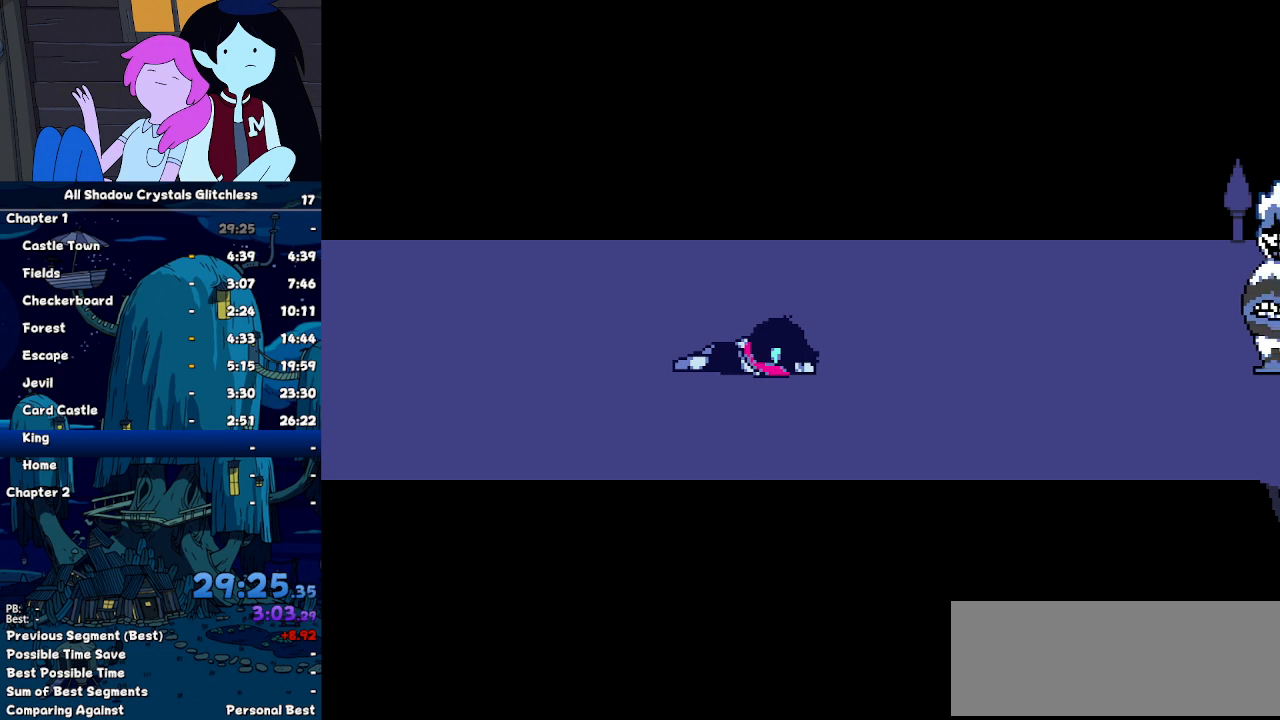
{"keys": ["ctrl", "shift"], "events": []}
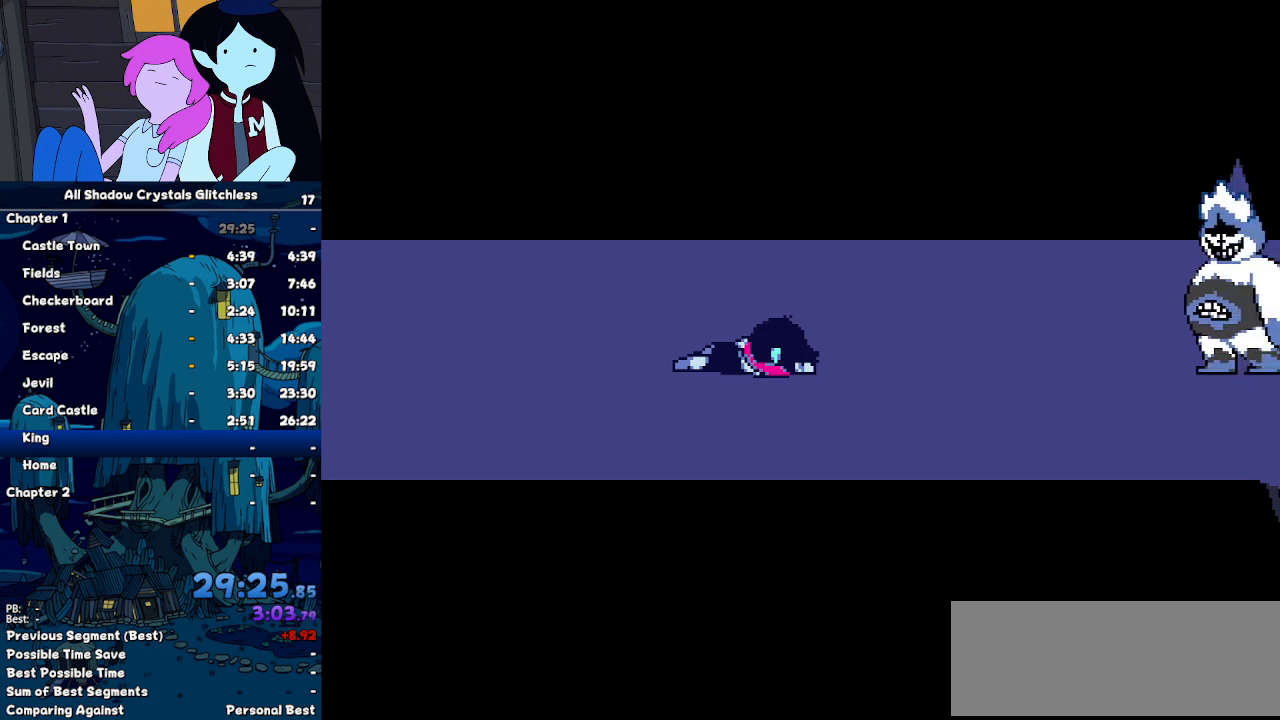
{"keys": ["ctrl", "shift"], "events": []}
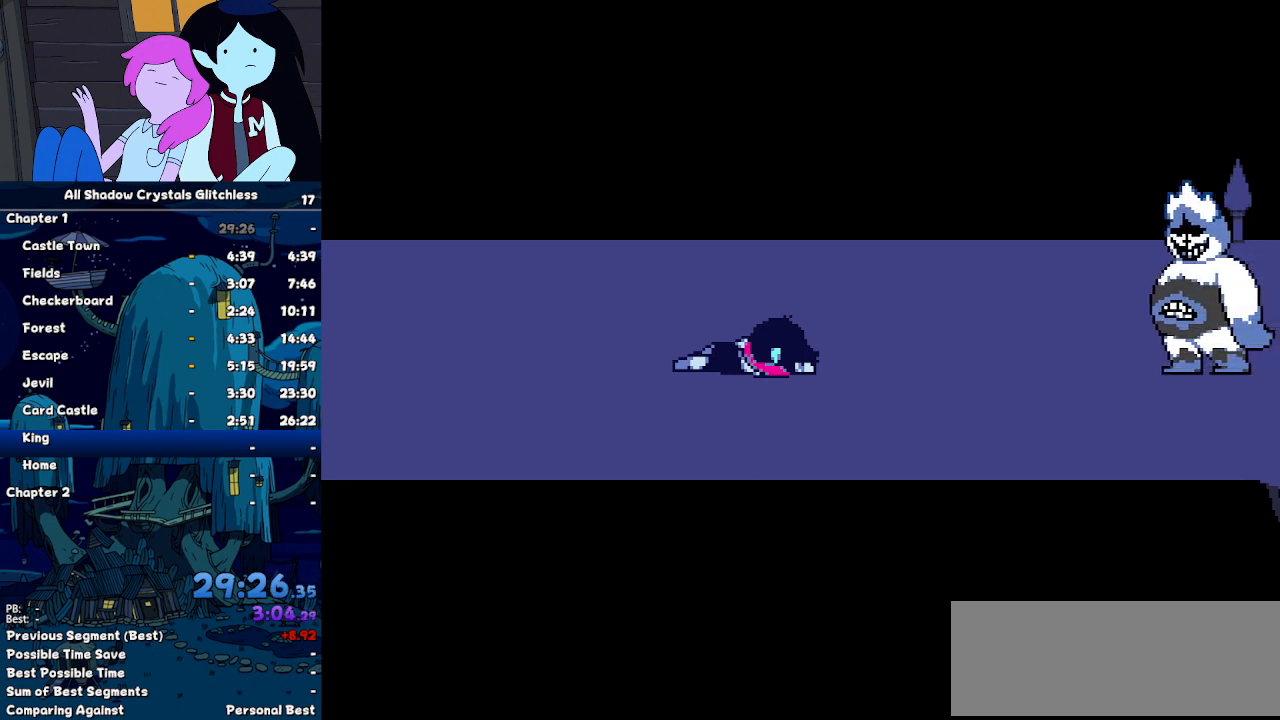
{"keys": ["ctrl", "shift"], "events": []}
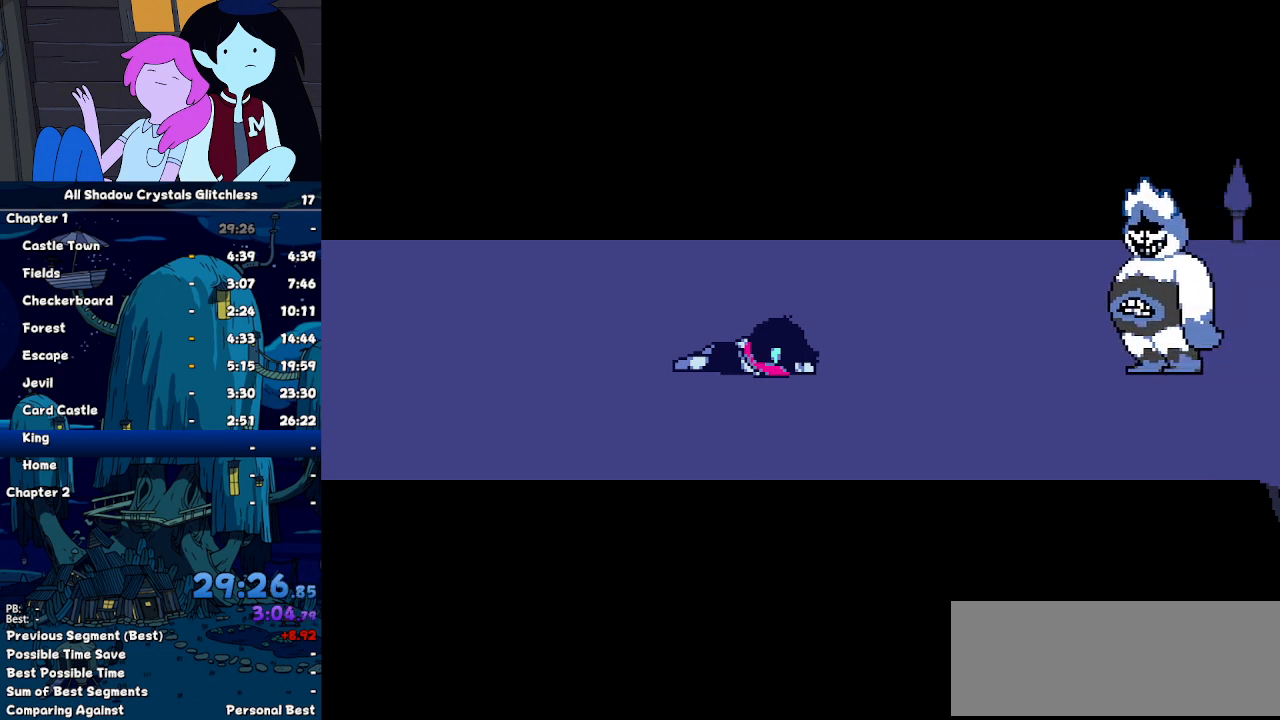
{"keys": ["ctrl", "shift"], "events": []}
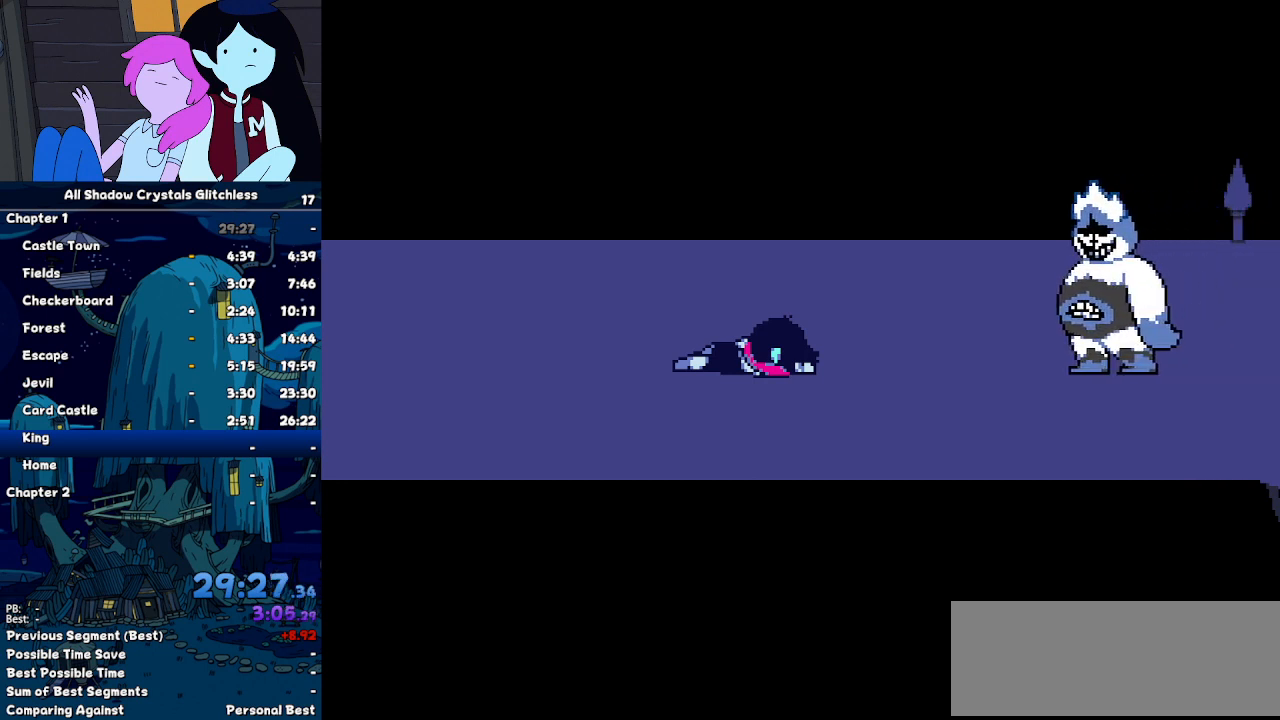
{"keys": ["ctrl", "shift"], "events": []}
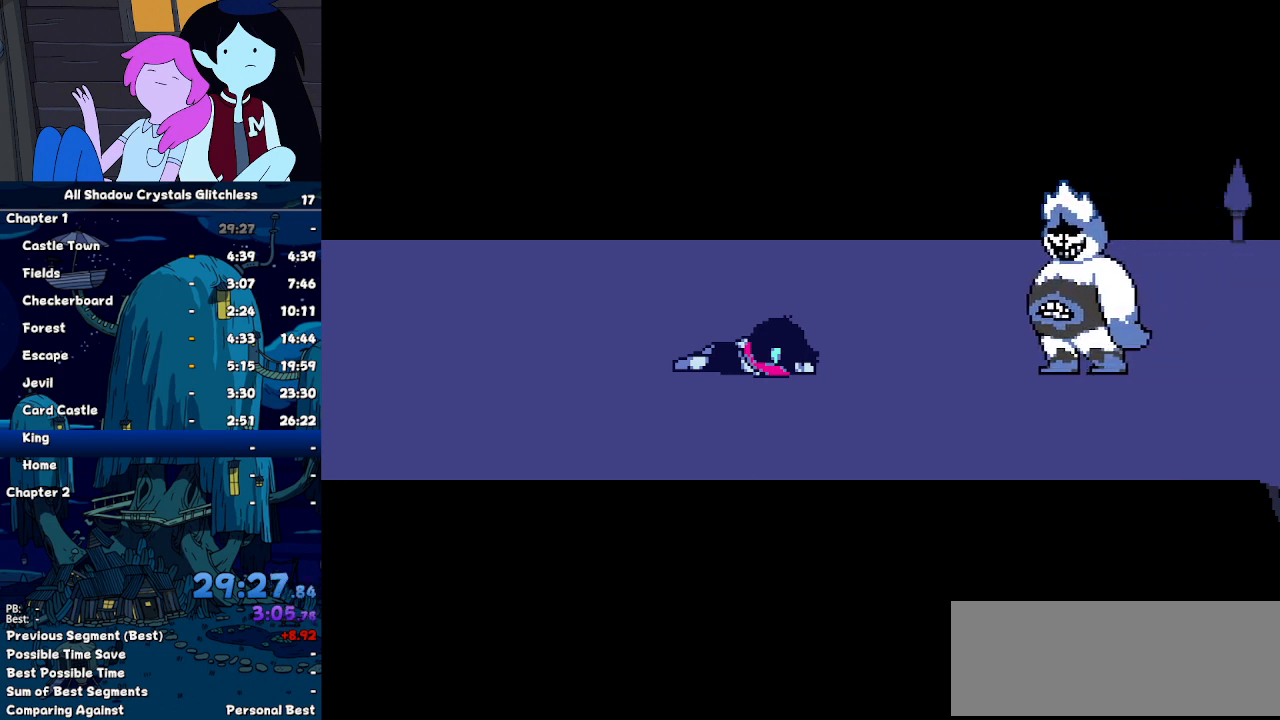
{"keys": ["ctrl", "shift"], "events": []}
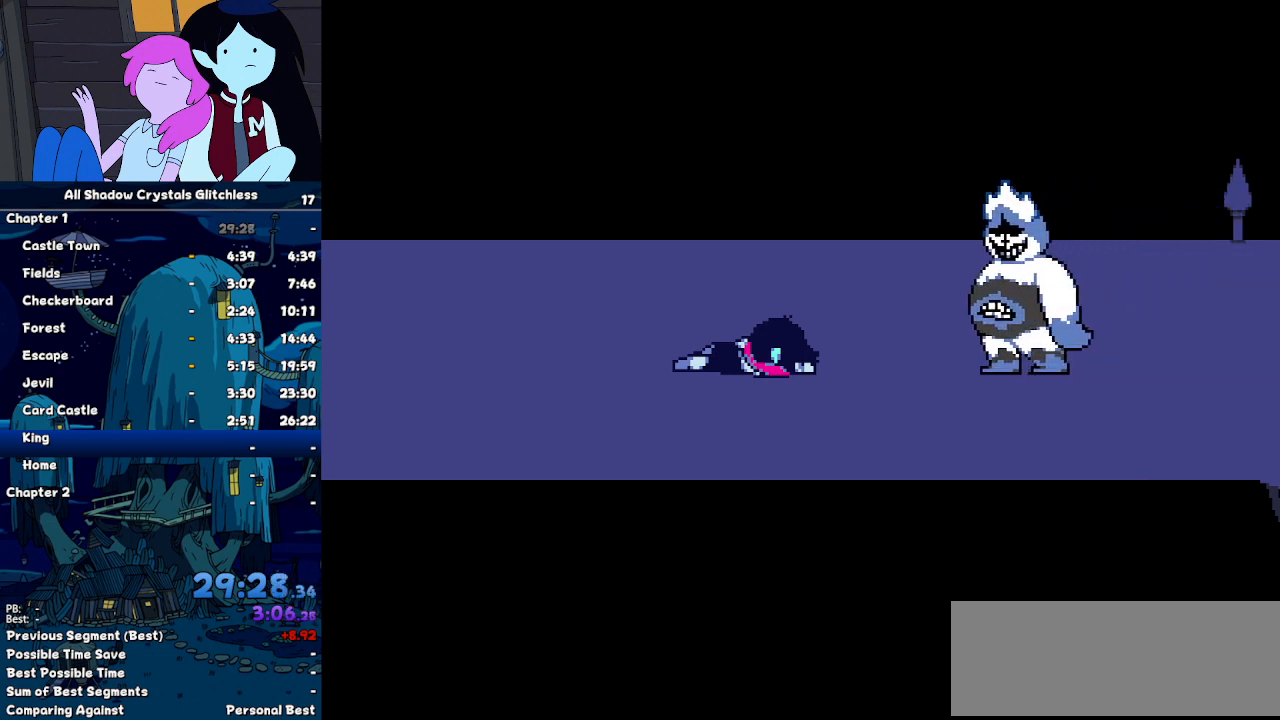
{"keys": ["ctrl", "shift"], "events": []}
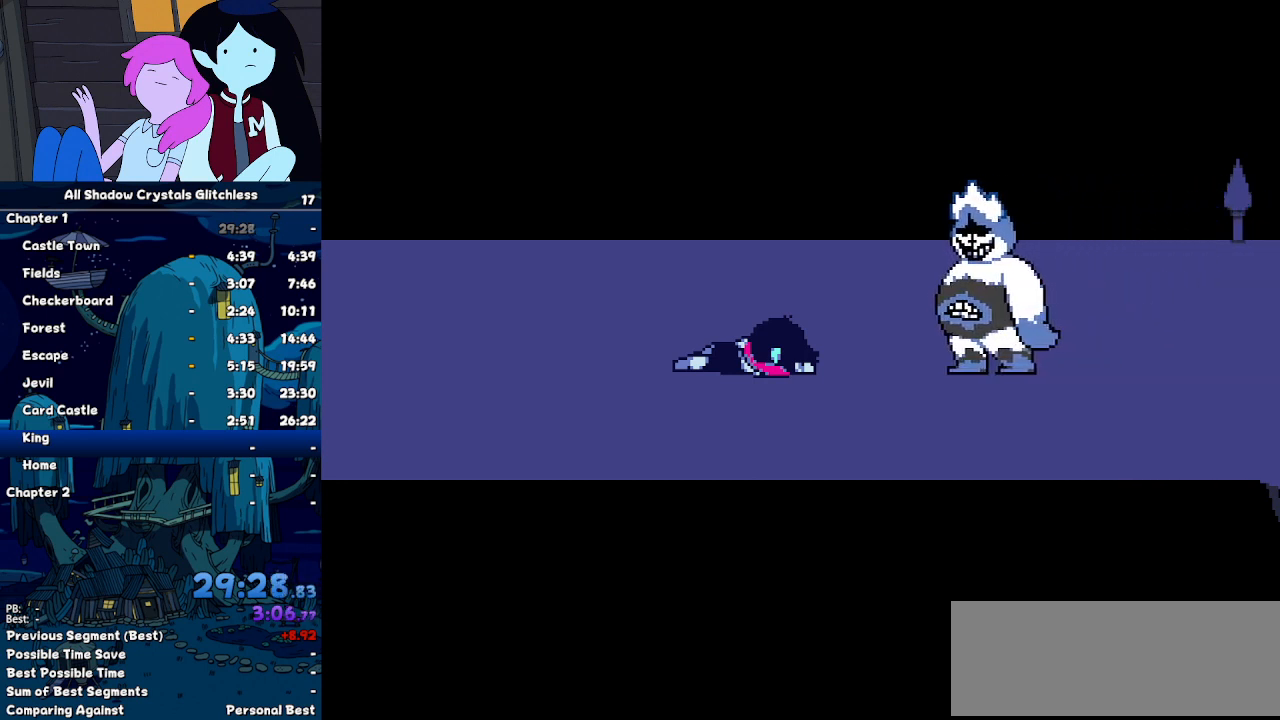
{"keys": ["ctrl", "shift"], "events": [[300, "return", "down"], [400, "return", "up"], [400, "z", "down"], [467, "z", "up"]]}
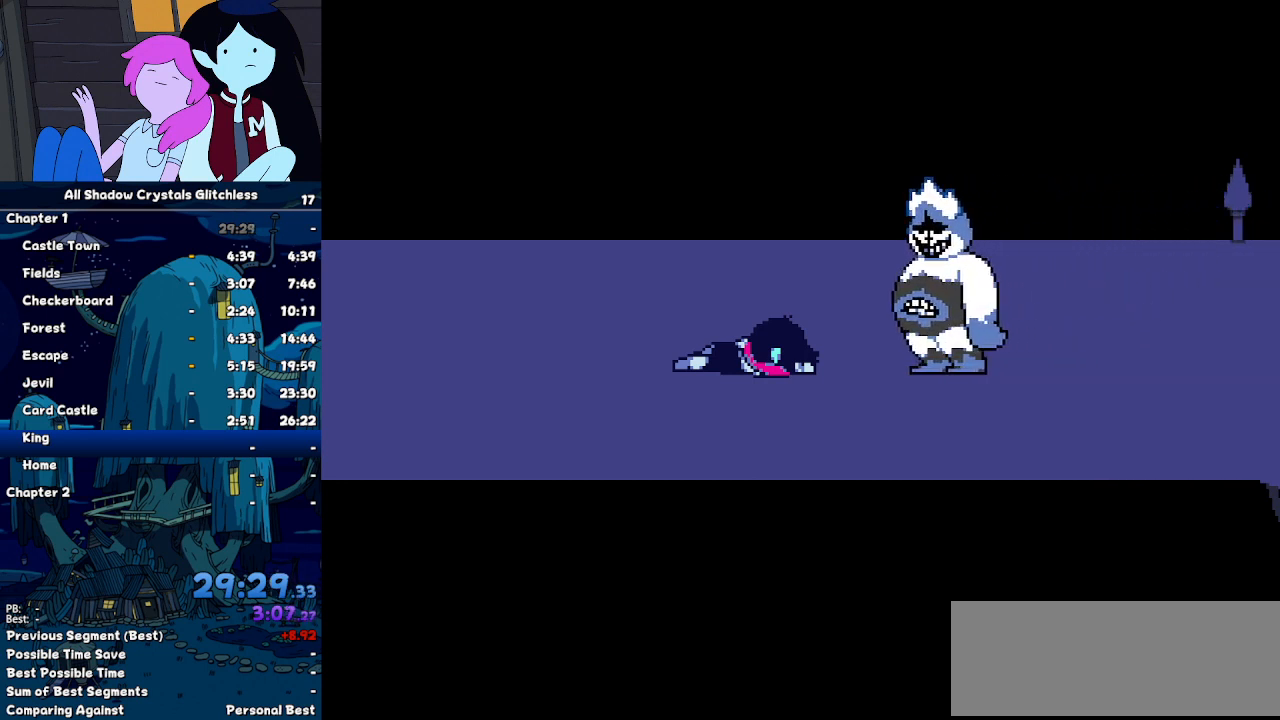
{"keys": ["ctrl", "shift"], "events": [[33, "return", "down"], [100, "return", "up"], [100, "z", "down"], [133, "z", "up"], [200, "return", "down"], [300, "return", "up"], [300, "z", "down"], [333, "return", "down"], [333, "z", "up"], [433, "return", "up"], [433, "z", "down"], [467, "z", "up"]]}
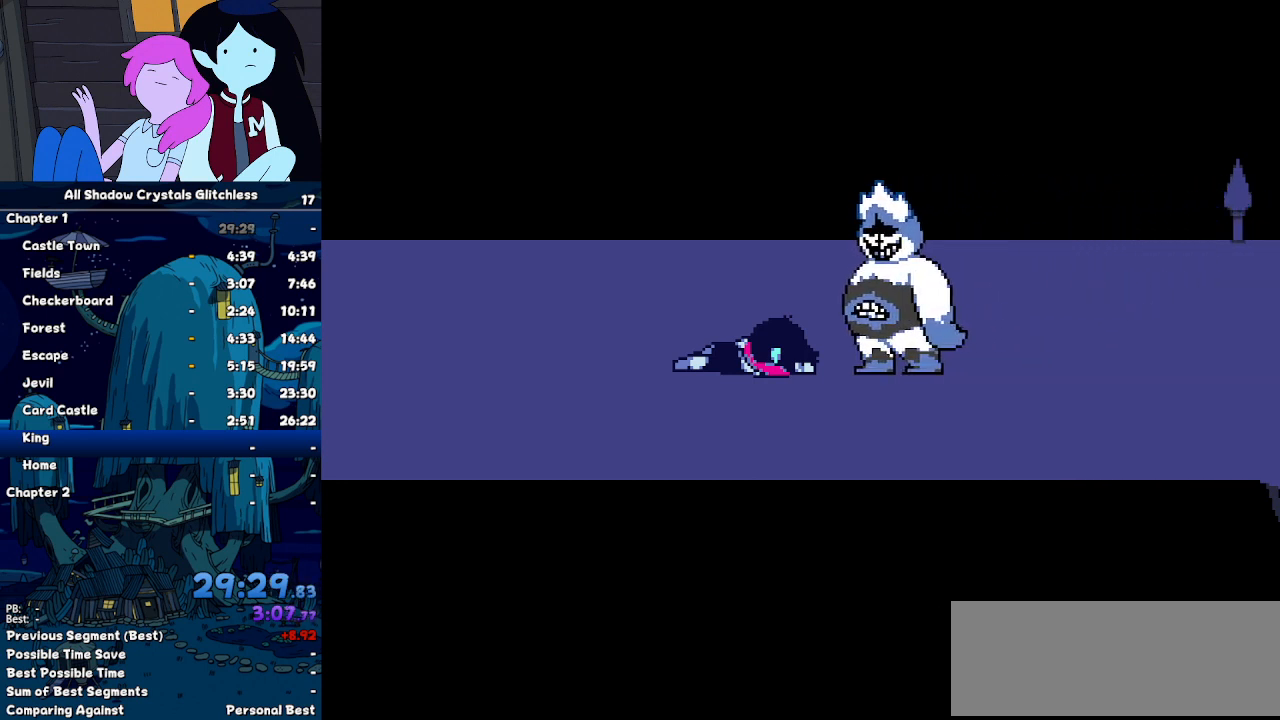
{"keys": ["ctrl", "return", "shift"], "events": [[33, "return", "down"], [100, "return", "up"], [100, "z", "down"], [167, "return", "down"], [167, "z", "up"], [267, "return", "up"], [267, "z", "down"], [300, "z", "up"], [333, "return", "down"], [400, "z", "down"], [433, "return", "up"], [500, "return", "down"], [500, "z", "up"]]}